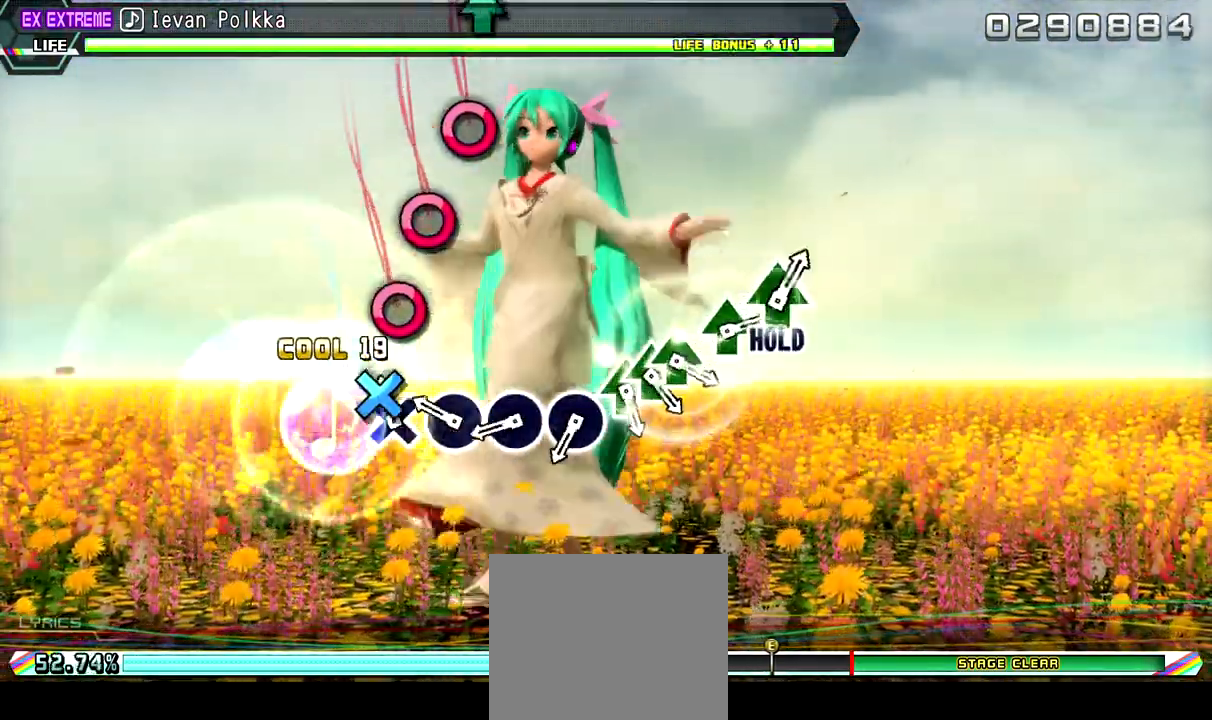
Gameplay with a controller (PlayStation layout); each line is a JSON object with the inputs held at the frame after it. "events" lists button and stick changes between this image and that frame as [ms after this image, input, new state], when the widget could be followed in between.
{"buttons": [], "left_stick": "center", "right_stick": "center", "events": [[33, "CIRCLE", "down"], [167, "CIRCLE", "up"], [267, "CIRCLE", "down"], [400, "CIRCLE", "up"]]}
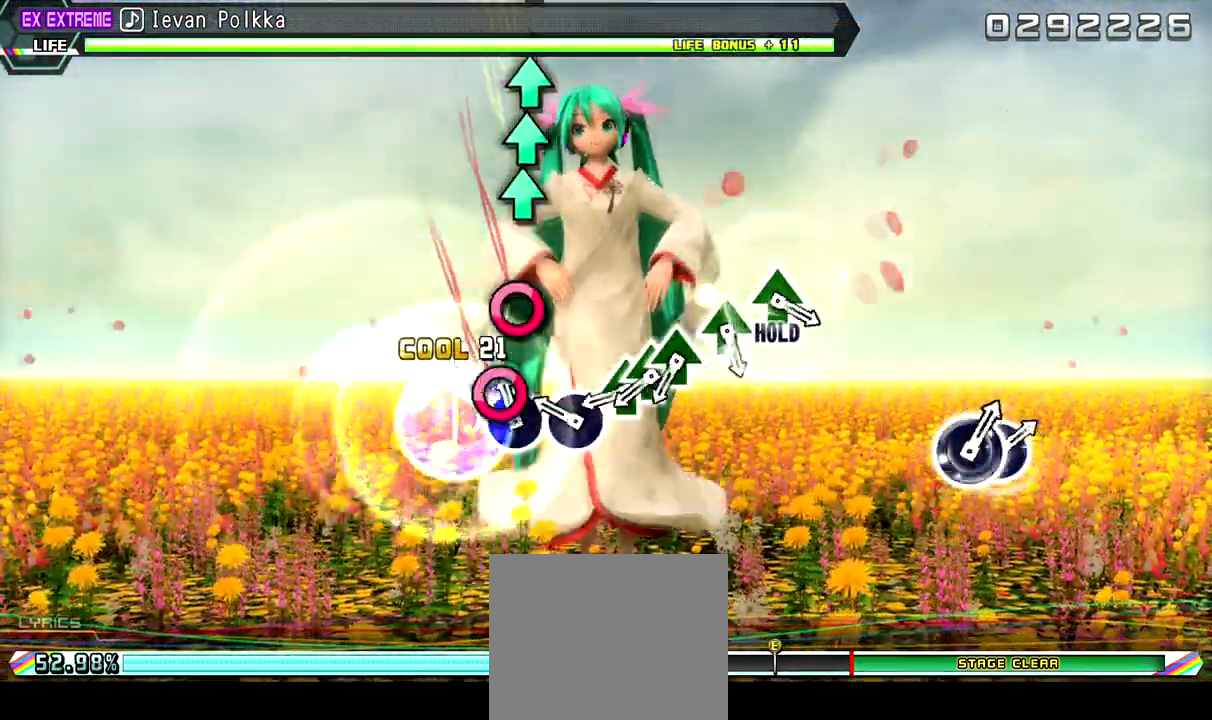
{"buttons": ["DPAD_UP"], "left_stick": "center", "right_stick": "center", "events": [[33, "CIRCLE", "down"], [167, "CIRCLE", "up"], [300, "TRIANGLE", "down"], [433, "DPAD_UP", "down"], [433, "TRIANGLE", "up"]]}
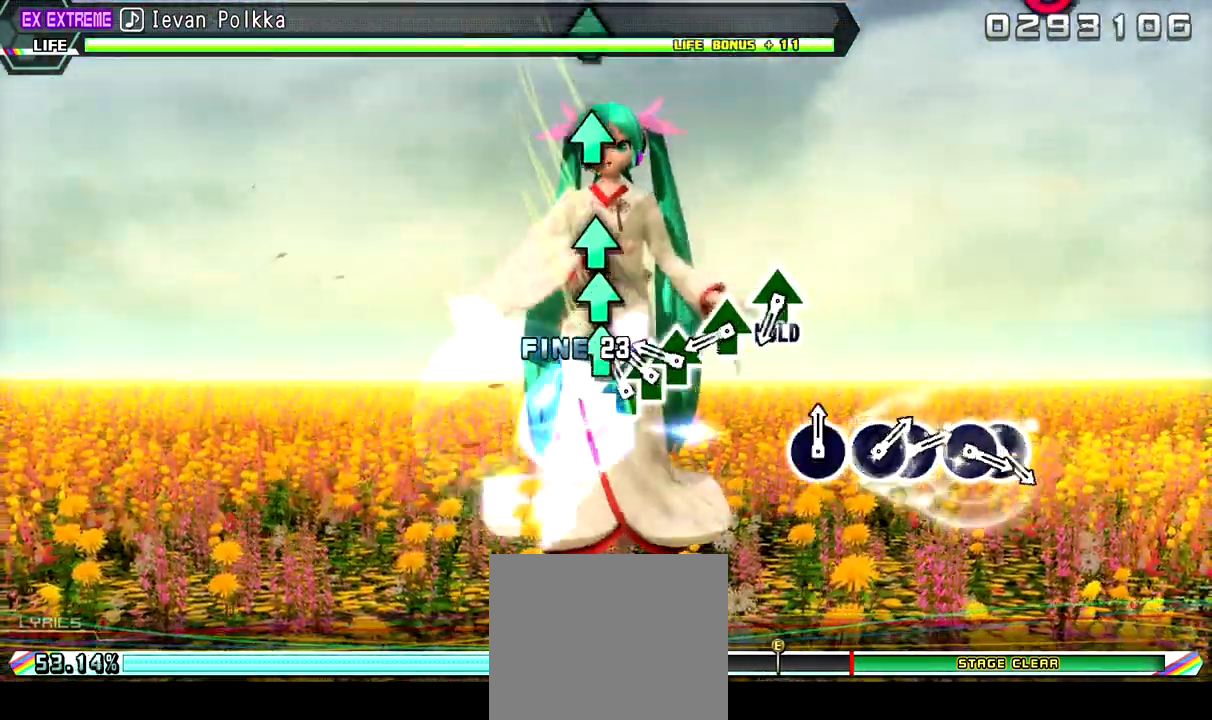
{"buttons": [], "left_stick": "center", "right_stick": "center", "events": [[33, "TRIANGLE", "down"], [100, "DPAD_UP", "up"], [200, "TRIANGLE", "up"], [300, "TRIANGLE", "down"], [433, "TRIANGLE", "up"]]}
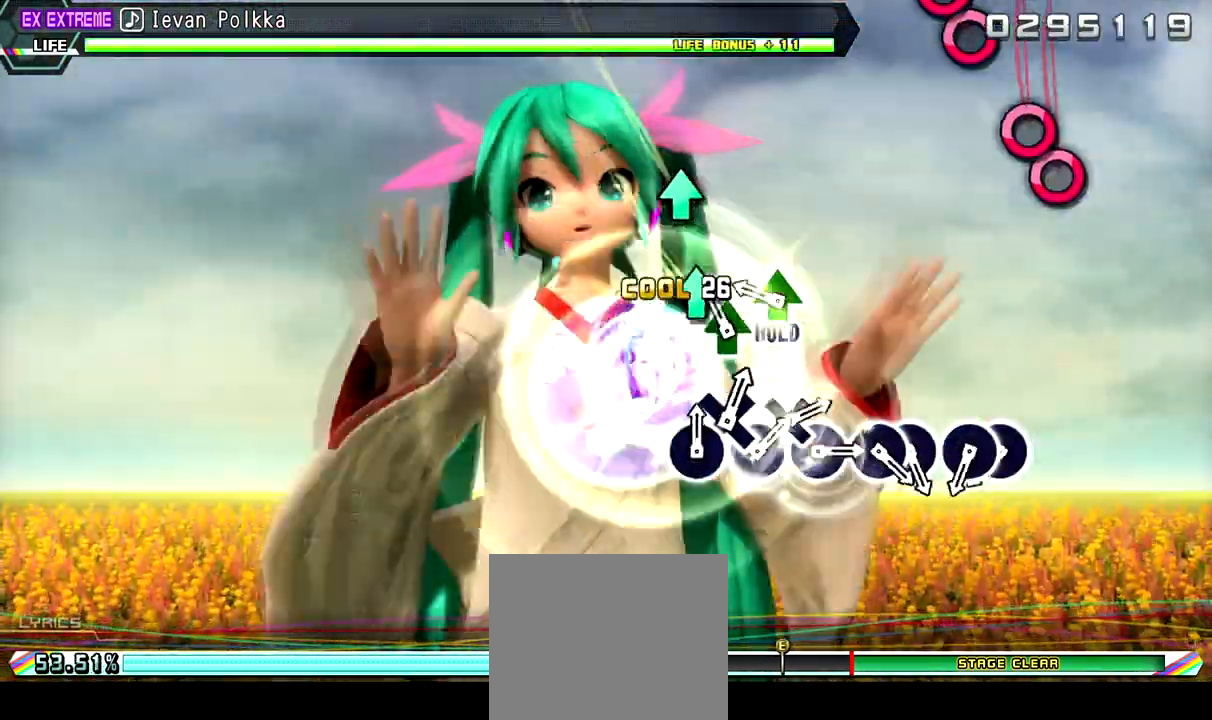
{"buttons": ["CIRCLE"], "left_stick": "center", "right_stick": "center", "events": [[33, "TRIANGLE", "down"], [167, "TRIANGLE", "up"], [433, "CIRCLE", "down"]]}
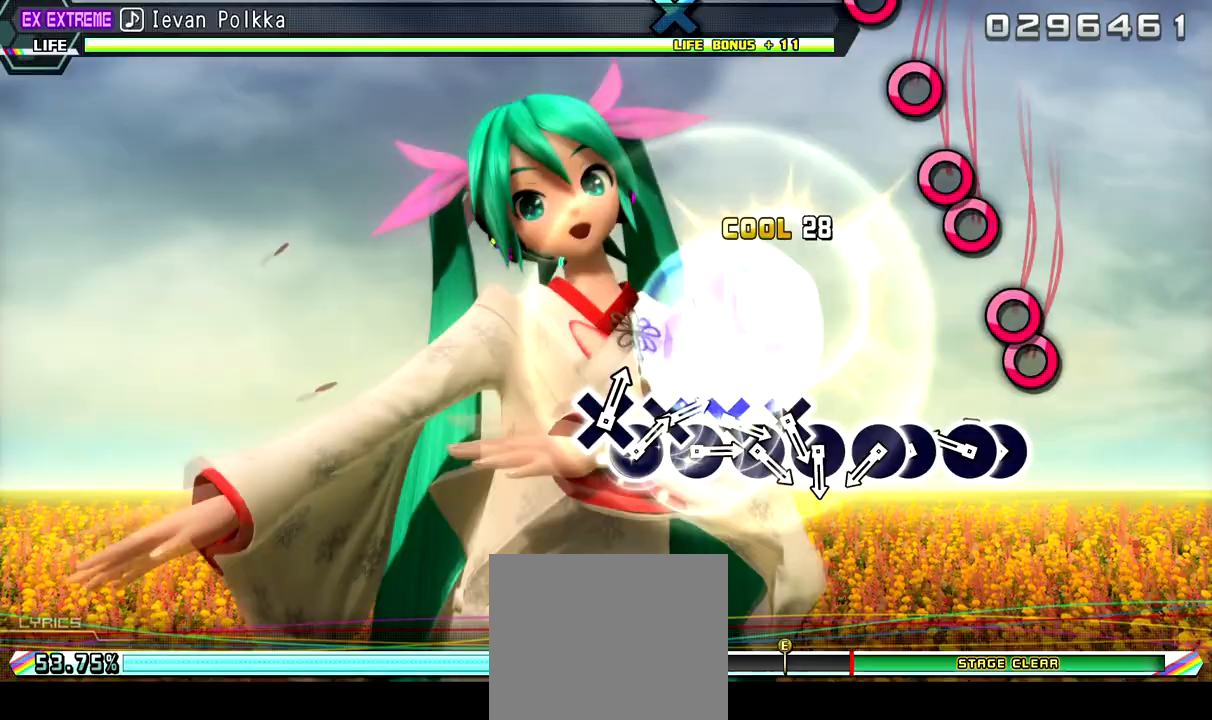
{"buttons": ["DPAD_RIGHT"], "left_stick": "center", "right_stick": "center", "events": [[67, "DPAD_RIGHT", "down"], [100, "CIRCLE", "up"], [200, "DPAD_RIGHT", "up"], [300, "CIRCLE", "down"], [400, "DPAD_RIGHT", "down"], [500, "CIRCLE", "up"]]}
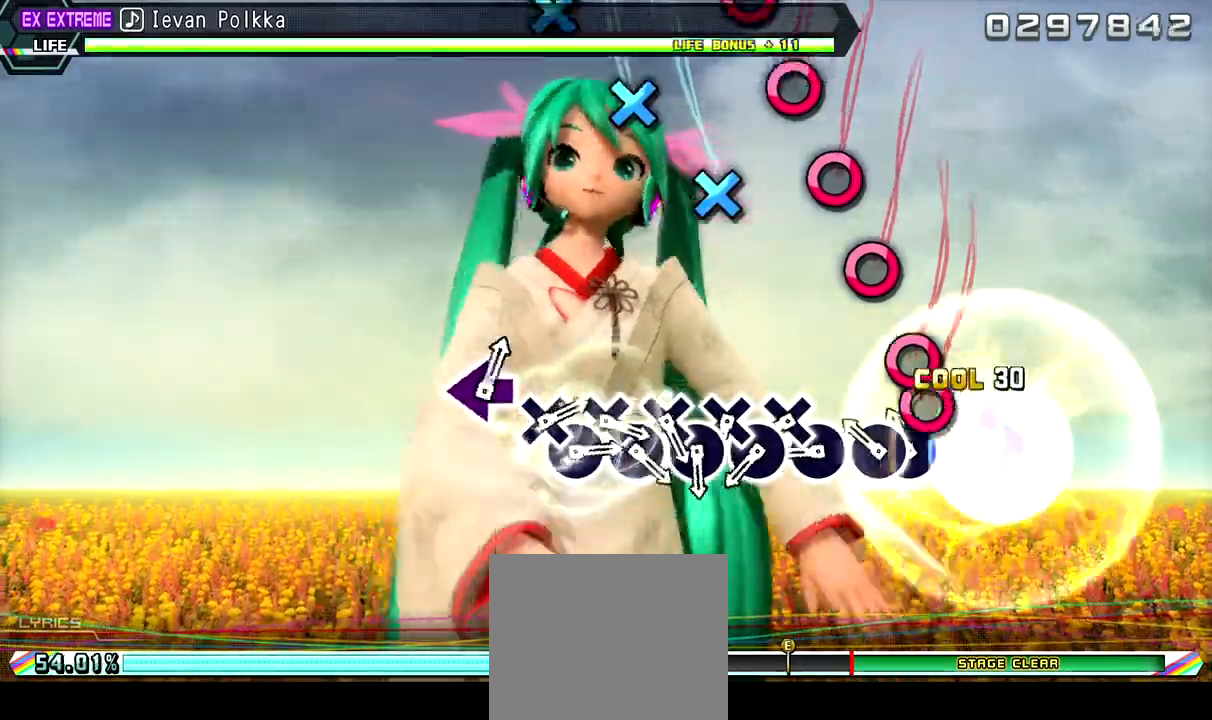
{"buttons": ["CIRCLE"], "left_stick": "center", "right_stick": "center", "events": [[100, "DPAD_RIGHT", "up"], [167, "CIRCLE", "down"], [333, "CIRCLE", "up"], [333, "DPAD_DOWN", "down"], [433, "CIRCLE", "down"], [467, "DPAD_DOWN", "up"]]}
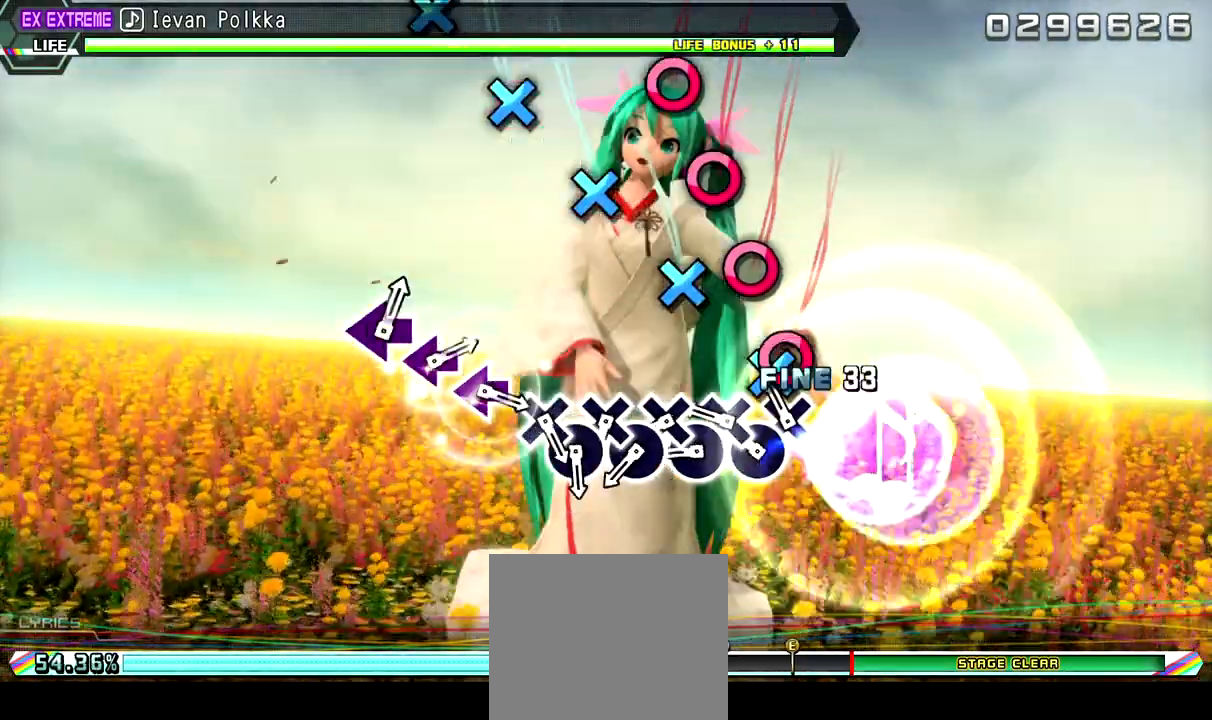
{"buttons": ["CIRCLE"], "left_stick": "center", "right_stick": "center", "events": [[67, "CIRCLE", "up"], [67, "DPAD_DOWN", "down"], [200, "CIRCLE", "down"], [200, "DPAD_DOWN", "up"], [333, "CIRCLE", "up"], [333, "DPAD_DOWN", "down"], [467, "CIRCLE", "down"], [500, "DPAD_DOWN", "up"]]}
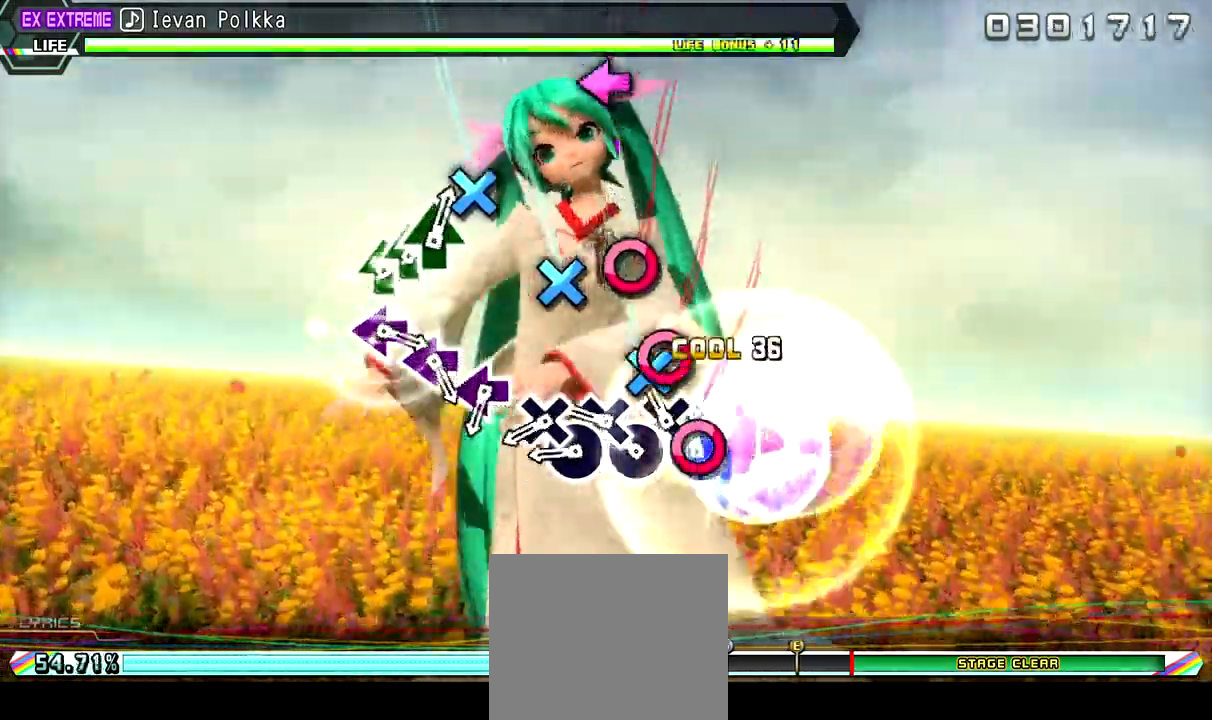
{"buttons": [], "left_stick": "center", "right_stick": "center", "events": [[100, "CIRCLE", "up"], [133, "DPAD_DOWN", "down"], [200, "CIRCLE", "down"], [267, "DPAD_DOWN", "up"], [300, "DPAD_DOWN", "down"], [367, "CIRCLE", "up"], [467, "DPAD_DOWN", "up"]]}
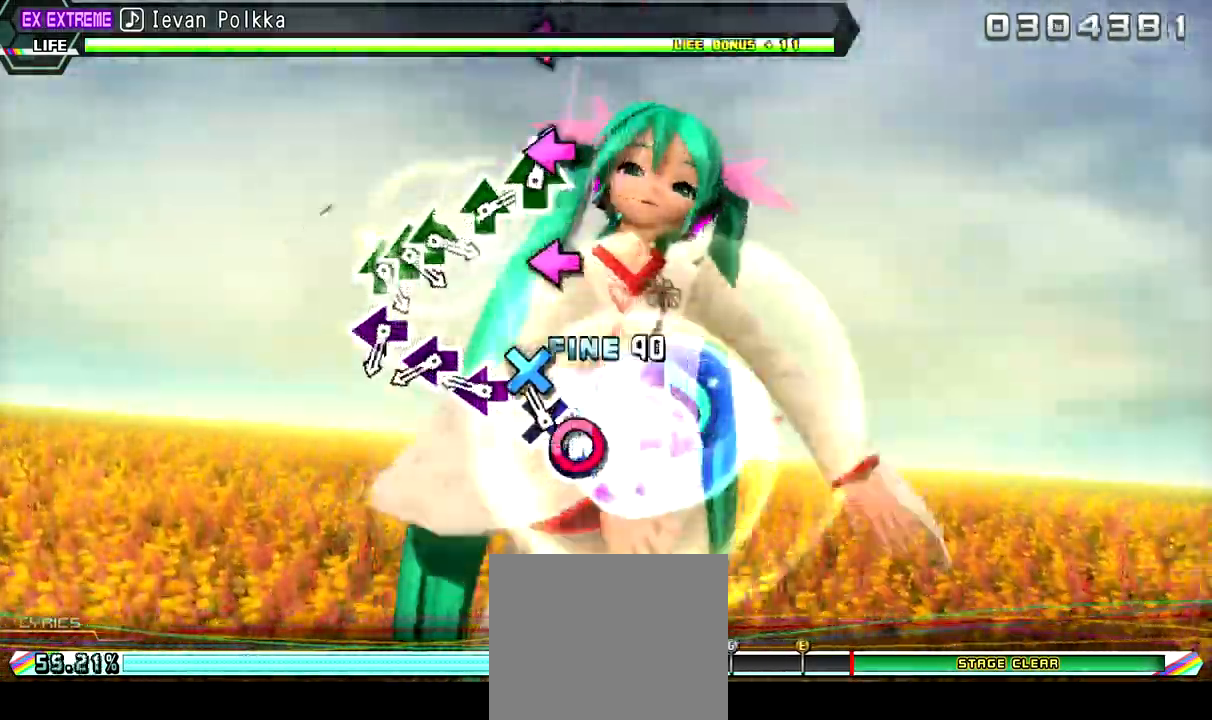
{"buttons": [], "left_stick": "center", "right_stick": "center", "events": [[100, "SQUARE", "down"], [233, "SQUARE", "up"], [333, "SQUARE", "down"], [467, "SQUARE", "up"]]}
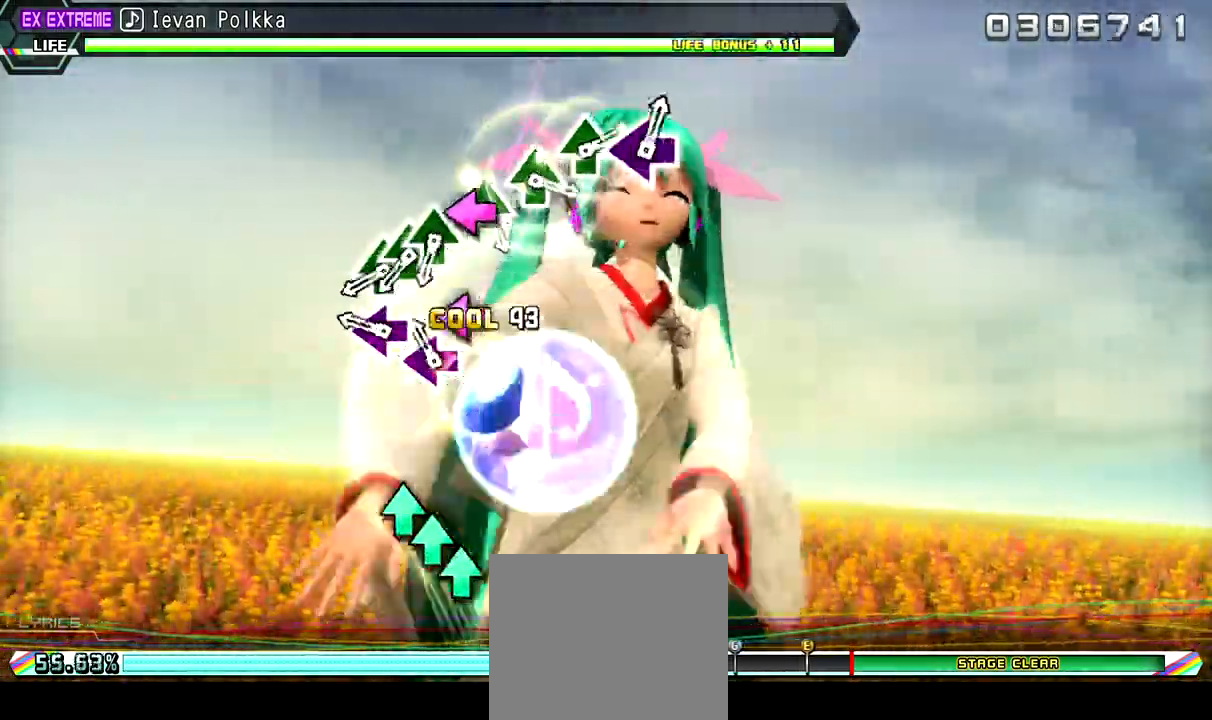
{"buttons": ["DPAD_UP"], "left_stick": "center", "right_stick": "center", "events": [[67, "SQUARE", "down"], [200, "SQUARE", "up"], [333, "TRIANGLE", "down"], [467, "DPAD_UP", "down"], [500, "TRIANGLE", "up"]]}
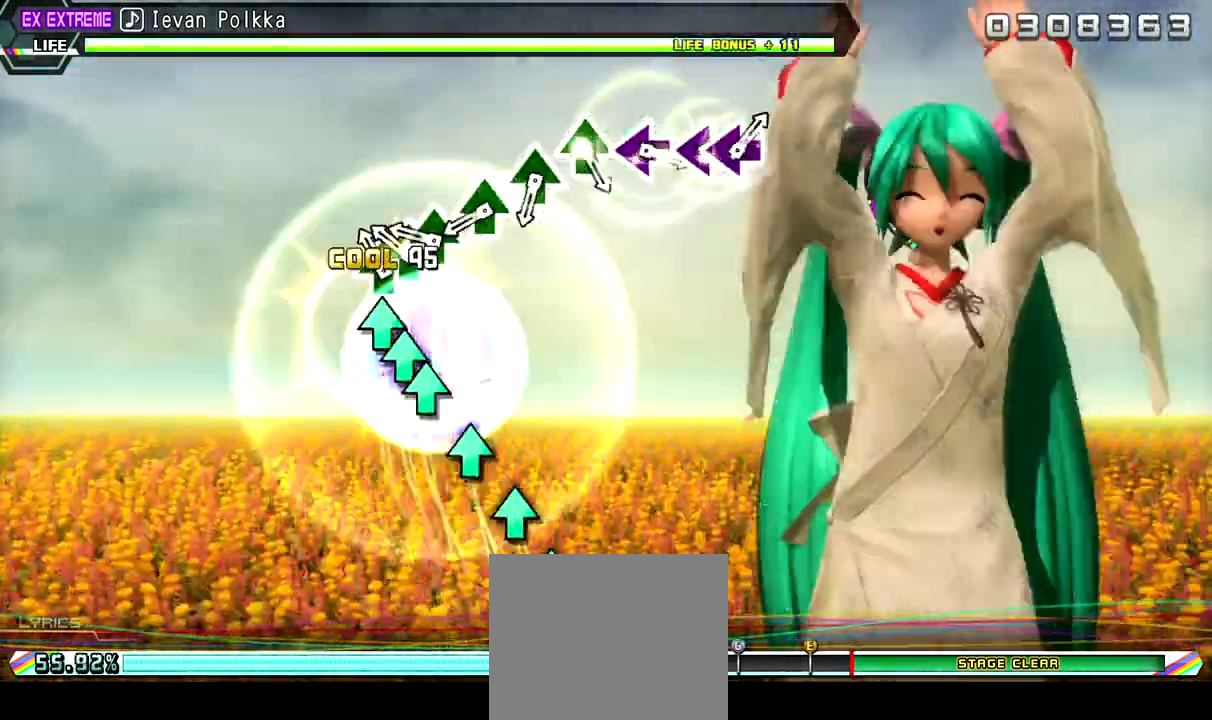
{"buttons": [], "left_stick": "center", "right_stick": "center", "events": [[100, "TRIANGLE", "down"], [133, "DPAD_UP", "up"], [267, "TRIANGLE", "up"], [367, "TRIANGLE", "down"], [500, "TRIANGLE", "up"]]}
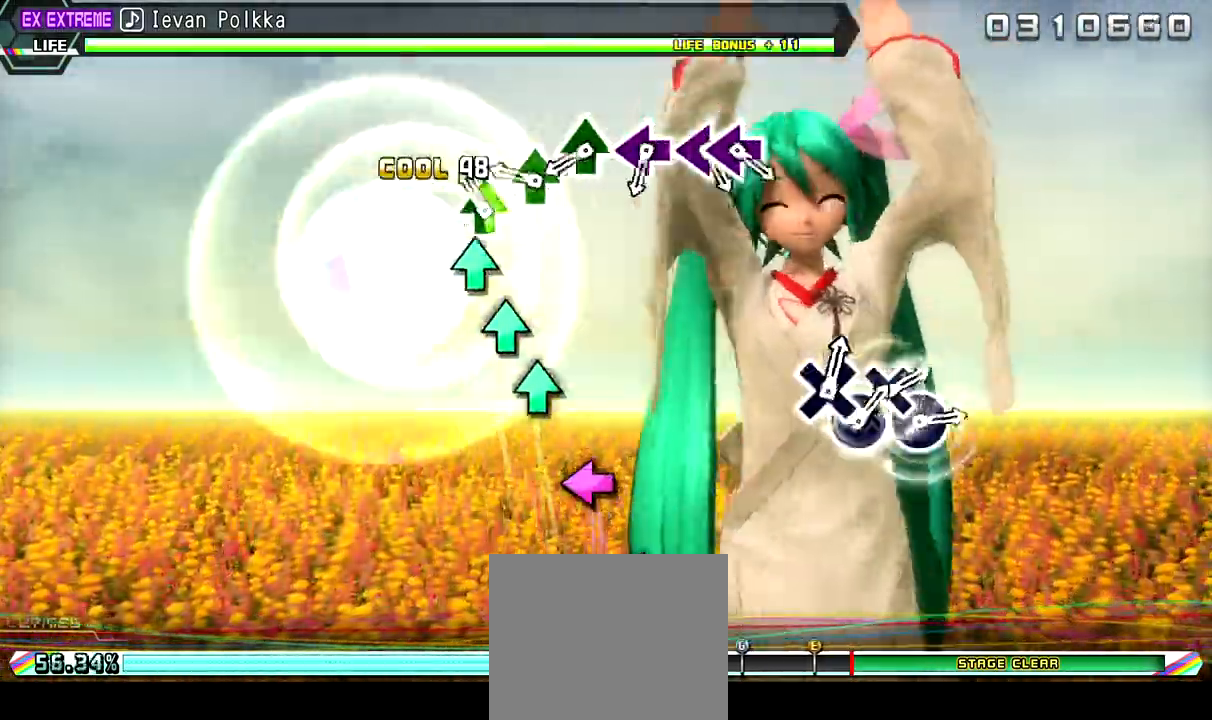
{"buttons": [], "left_stick": "center", "right_stick": "center", "events": [[100, "TRIANGLE", "down"], [233, "TRIANGLE", "up"], [367, "TRIANGLE", "down"], [467, "TRIANGLE", "up"]]}
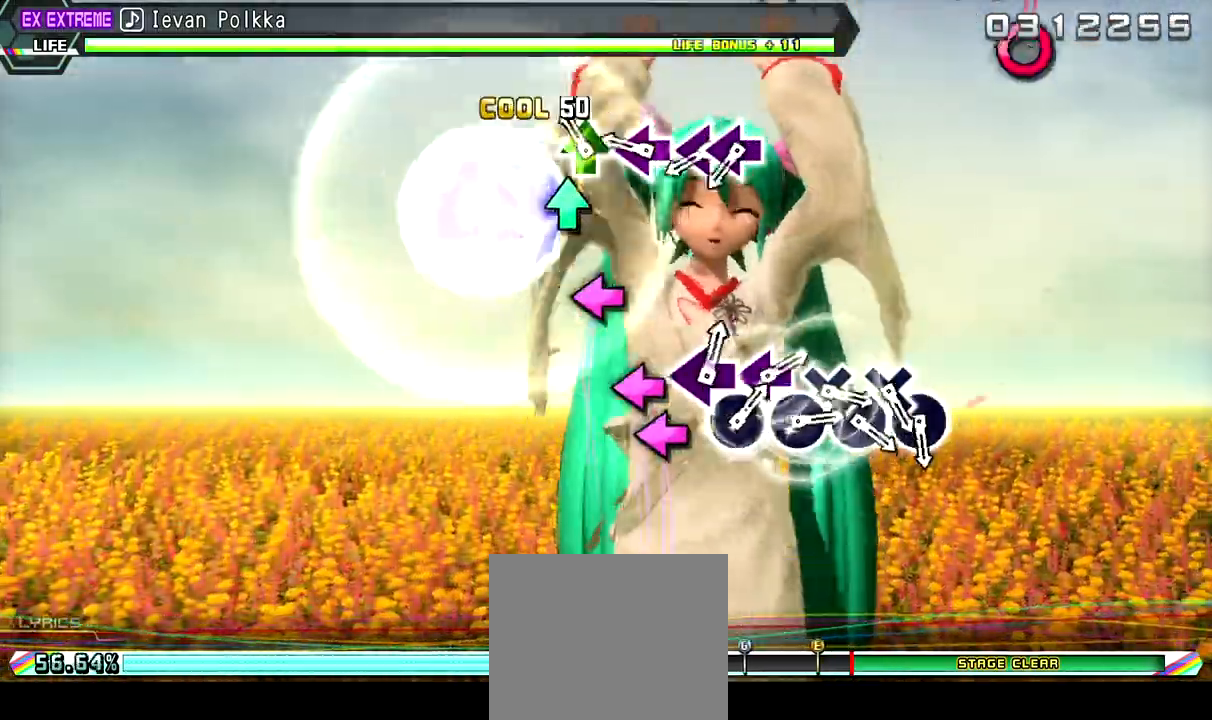
{"buttons": ["DPAD_LEFT"], "left_stick": "center", "right_stick": "center", "events": [[100, "SQUARE", "down"], [167, "SQUARE", "up"], [333, "SQUARE", "down"], [433, "DPAD_LEFT", "down"], [500, "SQUARE", "up"]]}
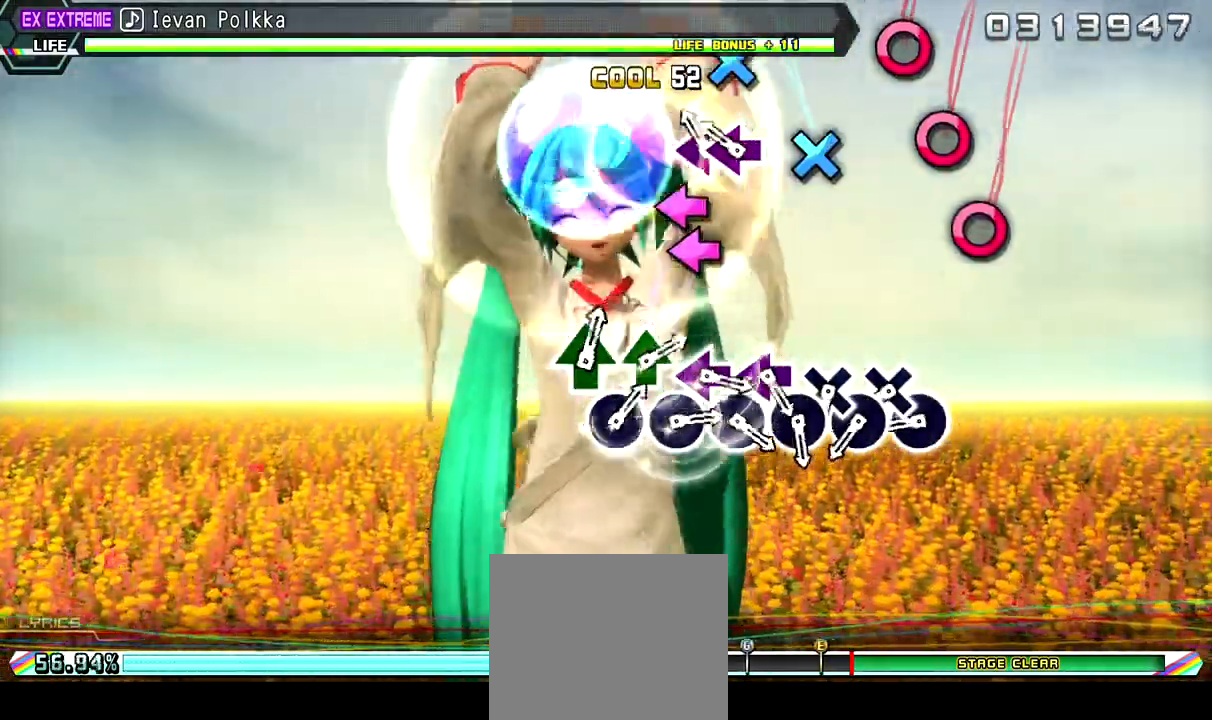
{"buttons": ["CIRCLE", "DPAD_DOWN"], "left_stick": "center", "right_stick": "center", "events": [[100, "DPAD_LEFT", "up"], [233, "CIRCLE", "down"], [367, "DPAD_DOWN", "down"], [400, "CIRCLE", "up"], [500, "CIRCLE", "down"]]}
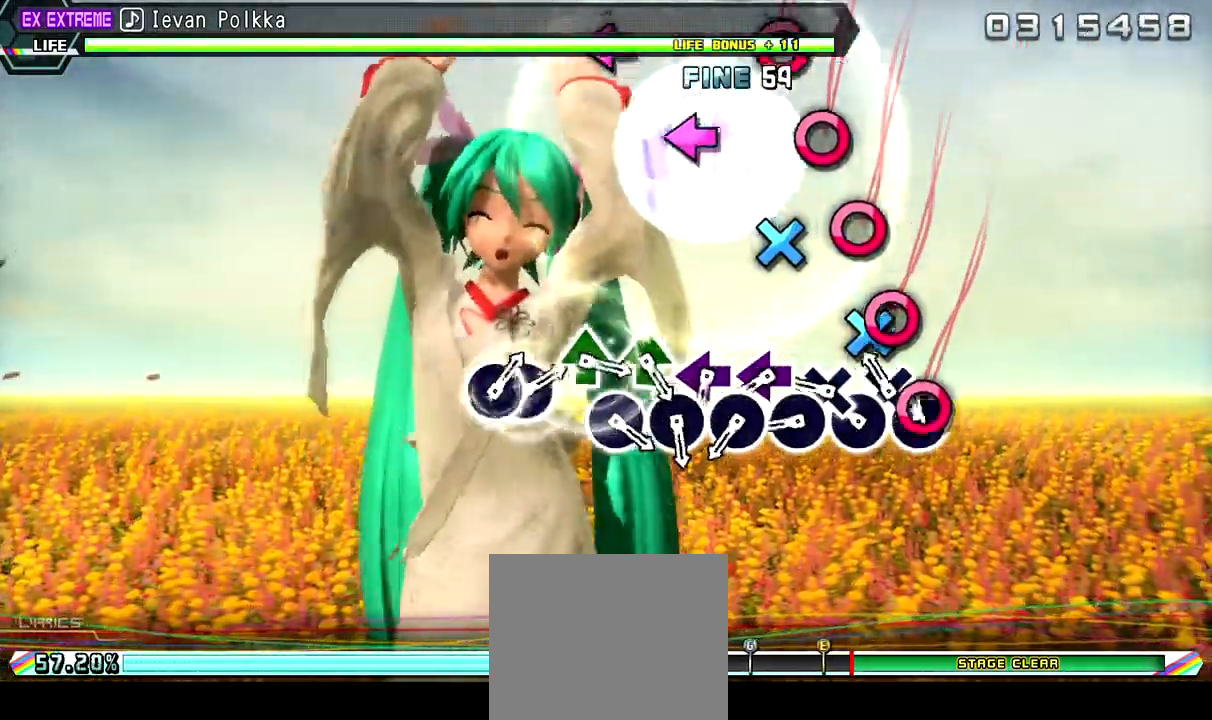
{"buttons": ["CIRCLE", "DPAD_LEFT"], "left_stick": "center", "right_stick": "center", "events": [[33, "DPAD_DOWN", "up"], [133, "DPAD_DOWN", "down"], [167, "CIRCLE", "up"], [267, "CIRCLE", "down"], [267, "DPAD_DOWN", "up"], [400, "CIRCLE", "up"], [400, "DPAD_LEFT", "down"], [500, "CIRCLE", "down"]]}
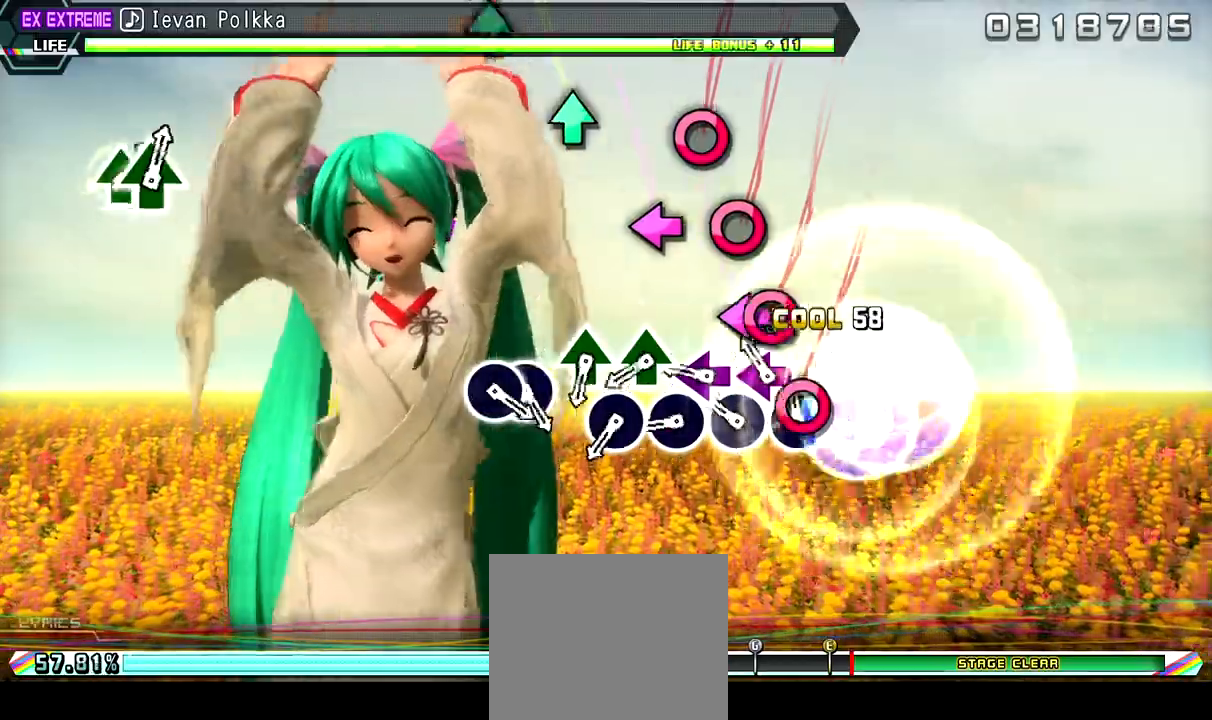
{"buttons": ["CIRCLE", "DPAD_UP"], "left_stick": "center", "right_stick": "center", "events": [[33, "DPAD_LEFT", "up"], [100, "DPAD_LEFT", "down"], [167, "CIRCLE", "up"], [267, "CIRCLE", "down"], [267, "DPAD_LEFT", "up"], [400, "CIRCLE", "up"], [400, "DPAD_UP", "down"], [500, "CIRCLE", "down"]]}
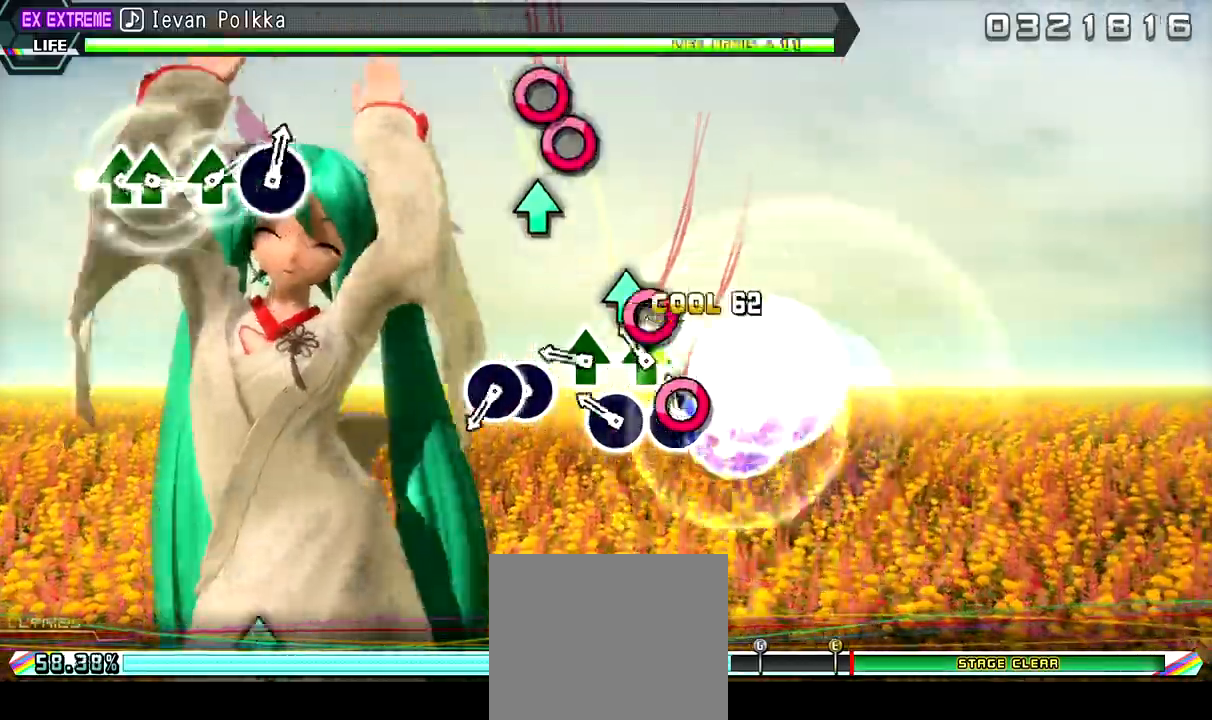
{"buttons": ["CIRCLE", "DPAD_RIGHT"], "left_stick": "center", "right_stick": "center", "events": [[33, "DPAD_UP", "up"], [100, "DPAD_UP", "down"], [133, "CIRCLE", "up"], [267, "DPAD_UP", "up"], [367, "CIRCLE", "down"], [500, "DPAD_RIGHT", "down"]]}
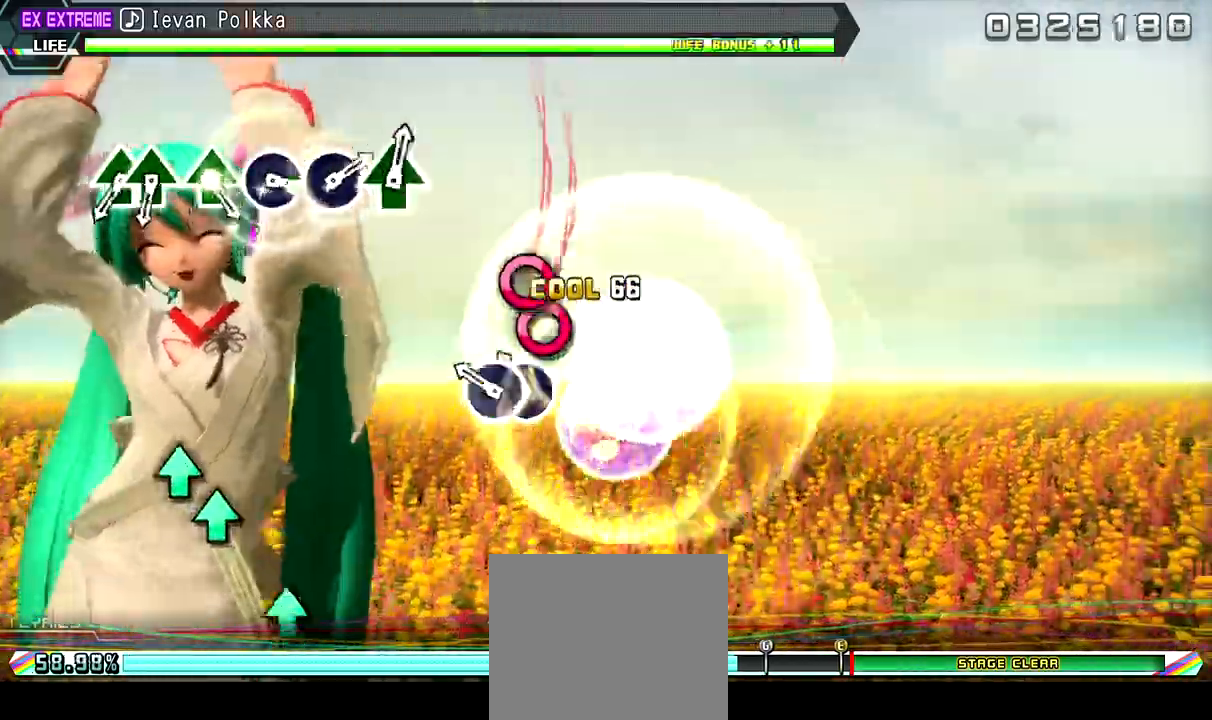
{"buttons": ["TRIANGLE"], "left_stick": "center", "right_stick": "center", "events": [[33, "CIRCLE", "up"], [167, "DPAD_RIGHT", "up"], [500, "TRIANGLE", "down"]]}
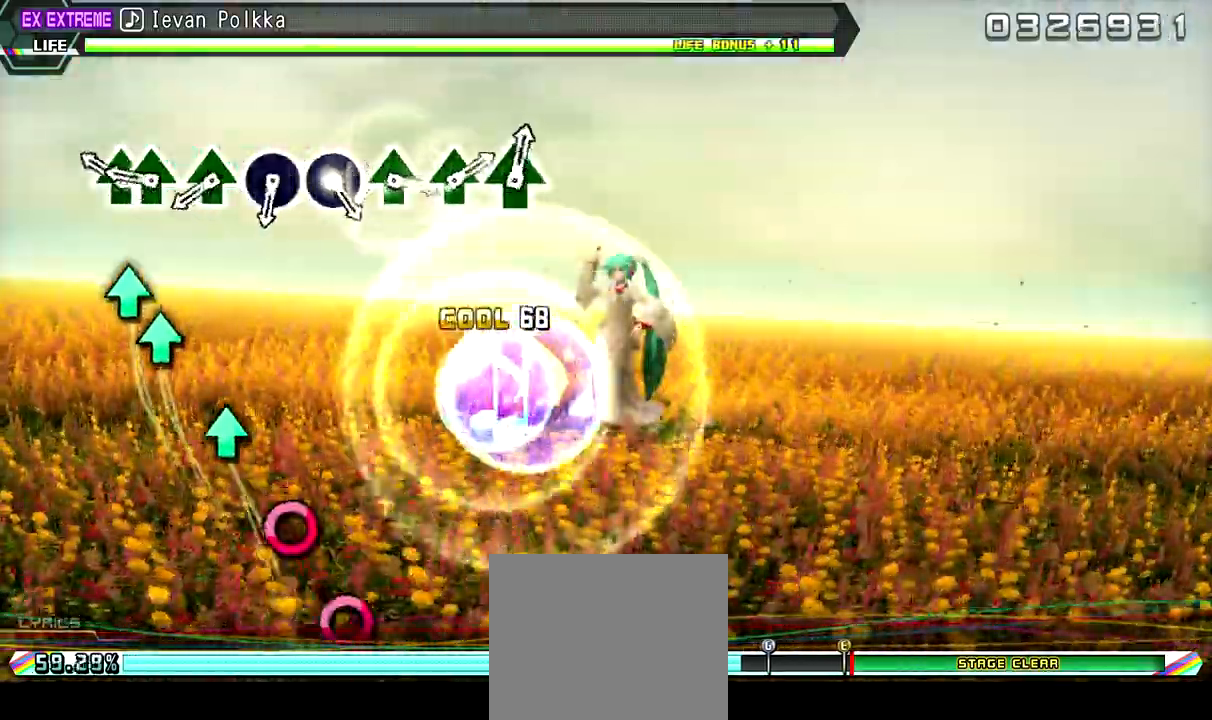
{"buttons": [], "left_stick": "center", "right_stick": "center", "events": [[100, "DPAD_UP", "down"], [167, "TRIANGLE", "up"], [233, "DPAD_UP", "up"], [367, "TRIANGLE", "down"], [500, "TRIANGLE", "up"]]}
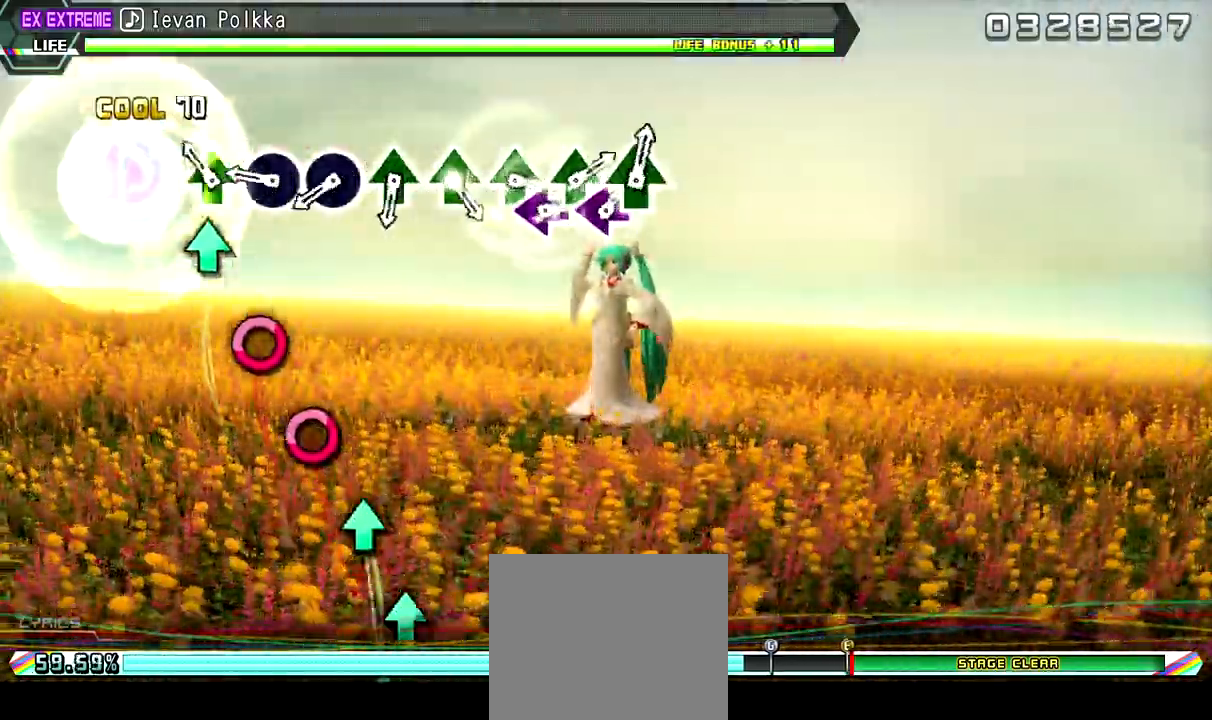
{"buttons": [], "left_stick": "center", "right_stick": "center", "events": [[133, "CIRCLE", "down"], [267, "CIRCLE", "up"], [367, "CIRCLE", "down"], [500, "CIRCLE", "up"]]}
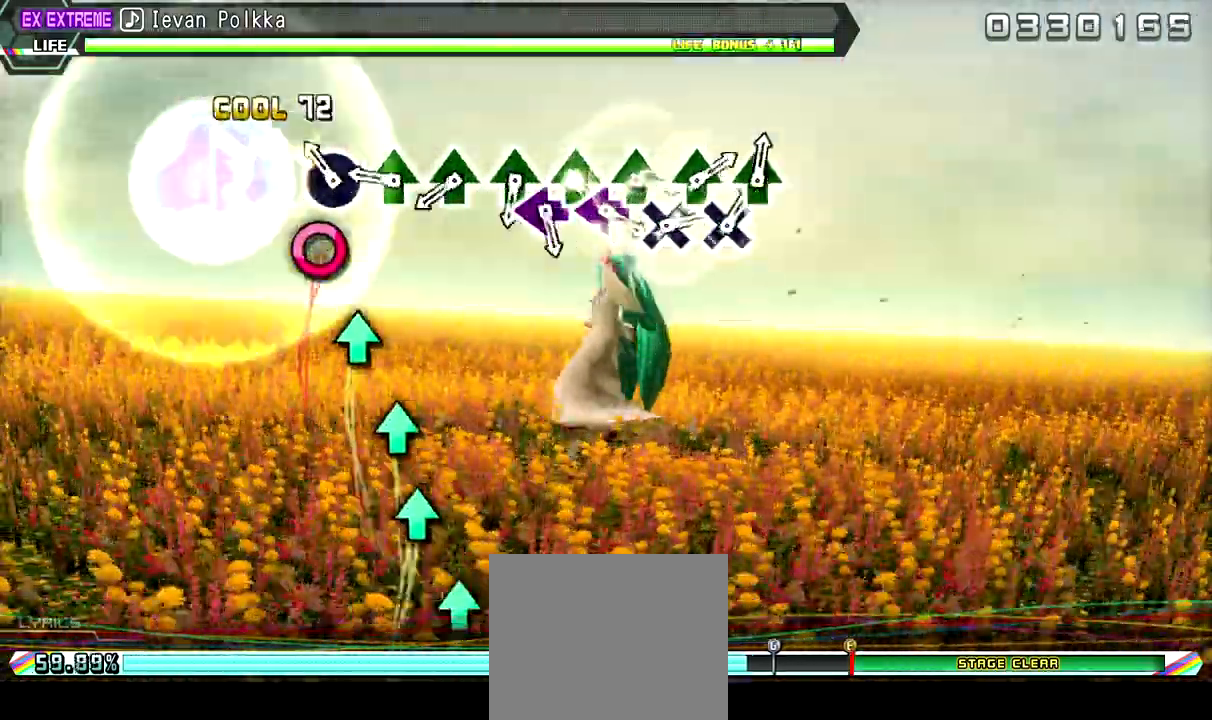
{"buttons": [], "left_stick": "center", "right_stick": "center", "events": [[100, "TRIANGLE", "down"], [233, "TRIANGLE", "up"], [367, "TRIANGLE", "down"], [500, "TRIANGLE", "up"]]}
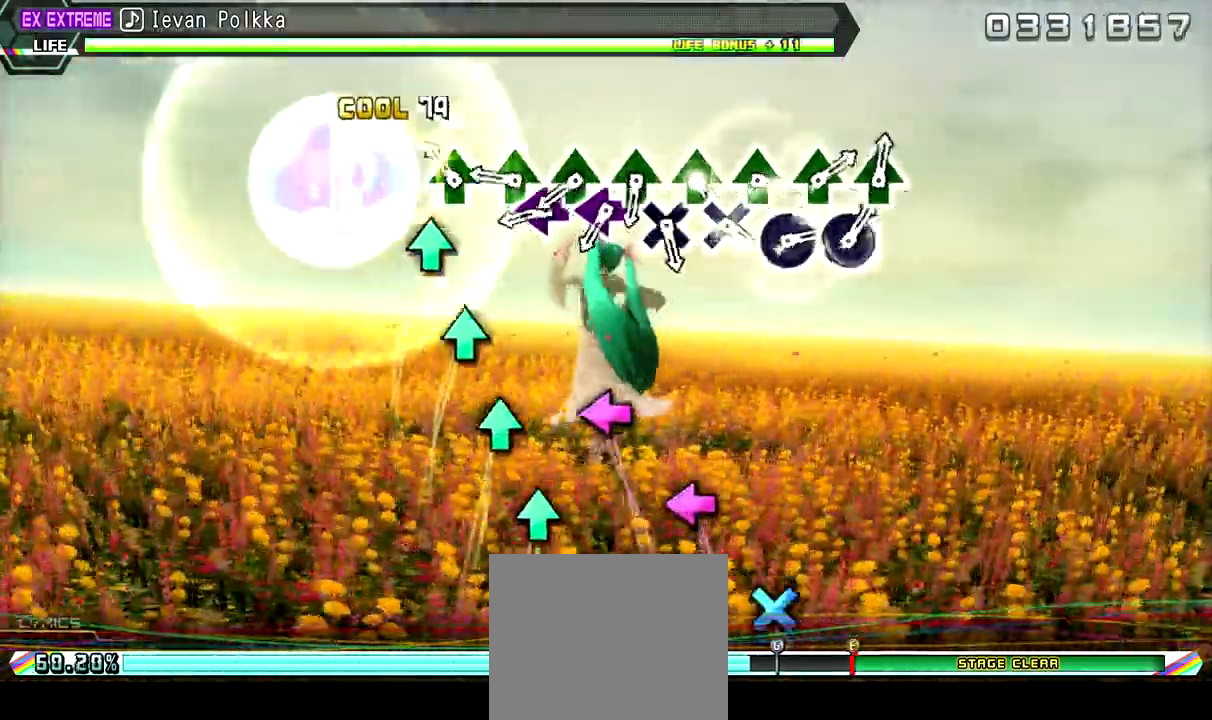
{"buttons": ["TRIANGLE", "DPAD_LEFT"], "left_stick": "center", "right_stick": "center", "events": [[133, "TRIANGLE", "down"], [267, "DPAD_LEFT", "down"], [300, "TRIANGLE", "up"], [433, "DPAD_LEFT", "up"], [433, "TRIANGLE", "down"], [500, "DPAD_LEFT", "down"]]}
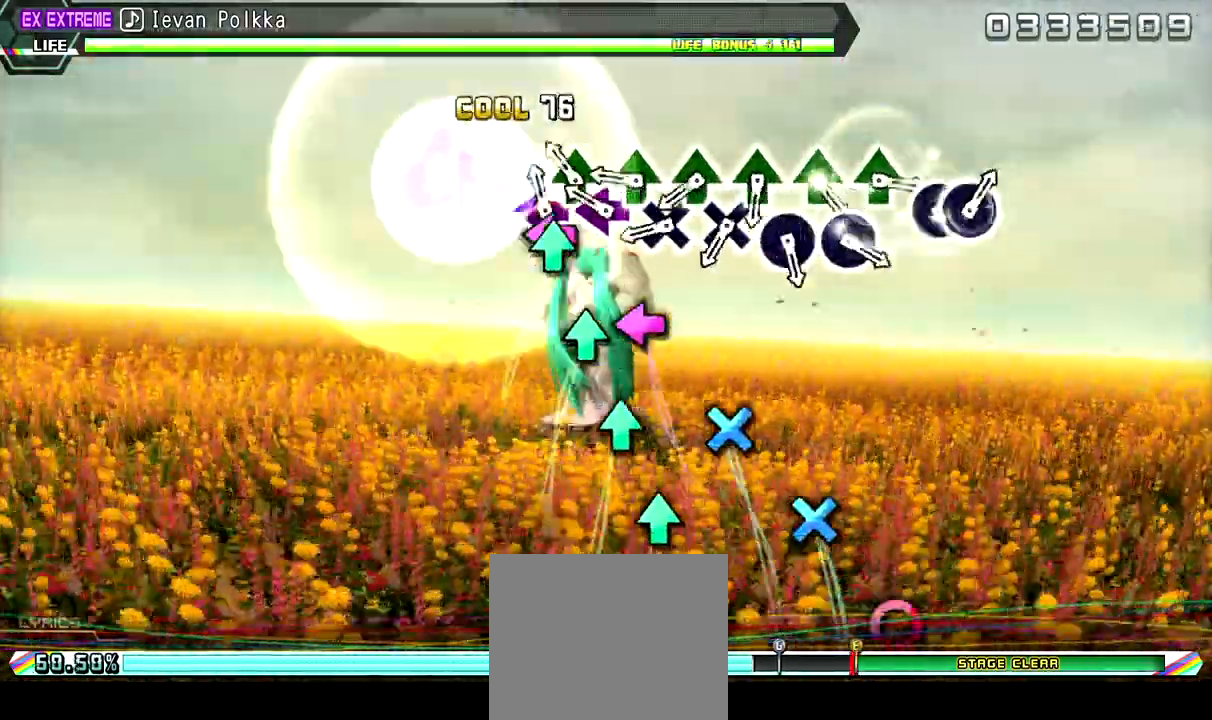
{"buttons": ["TRIANGLE"], "left_stick": "center", "right_stick": "center", "events": [[67, "TRIANGLE", "up"], [167, "TRIANGLE", "down"], [200, "DPAD_LEFT", "up"], [333, "DPAD_DOWN", "down"], [333, "TRIANGLE", "up"], [400, "TRIANGLE", "down"], [500, "DPAD_DOWN", "up"]]}
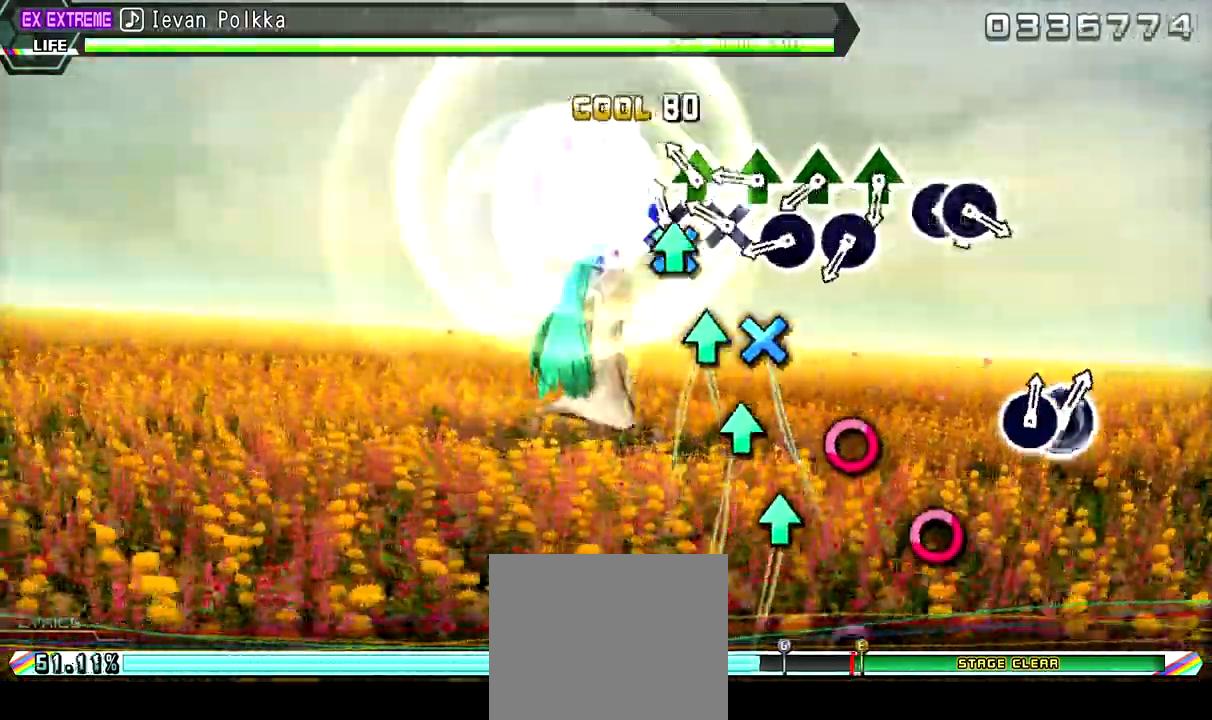
{"buttons": ["TRIANGLE"], "left_stick": "center", "right_stick": "center", "events": [[67, "DPAD_DOWN", "down"], [100, "TRIANGLE", "up"], [167, "TRIANGLE", "down"], [200, "DPAD_DOWN", "up"], [333, "DPAD_RIGHT", "down"], [333, "TRIANGLE", "up"], [400, "TRIANGLE", "down"], [467, "DPAD_RIGHT", "up"]]}
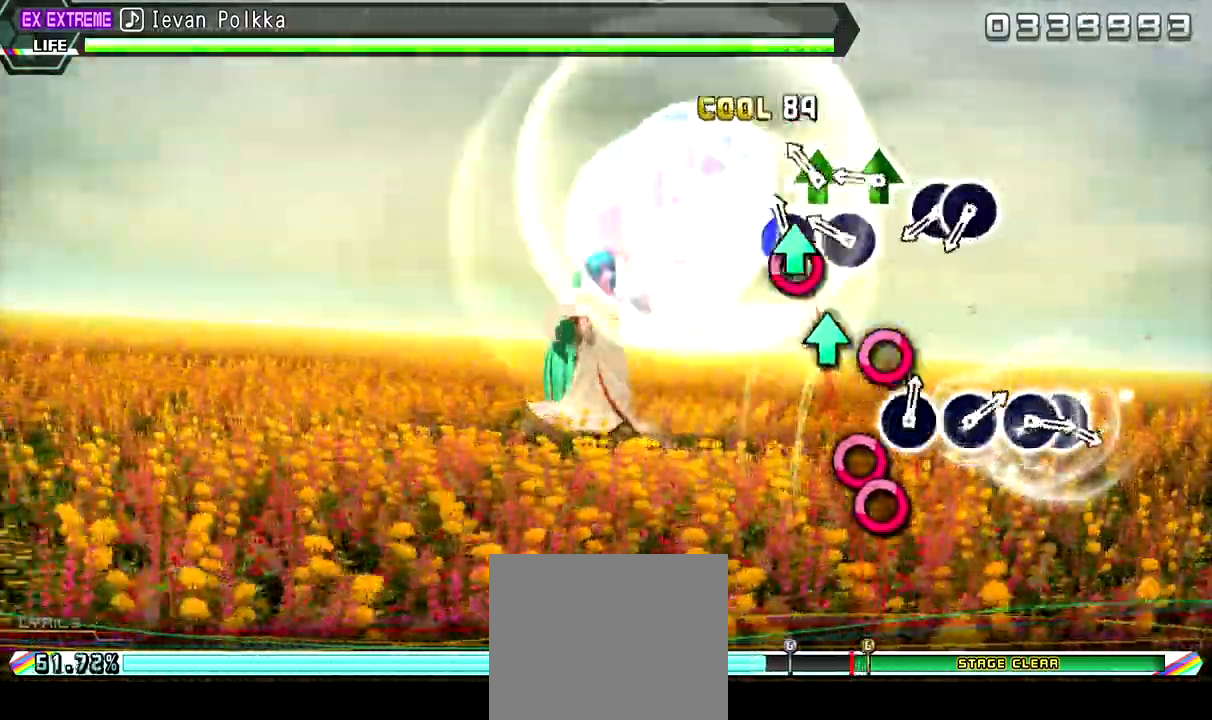
{"buttons": ["CIRCLE"], "left_stick": "center", "right_stick": "center", "events": [[67, "TRIANGLE", "up"], [100, "DPAD_RIGHT", "down"], [167, "TRIANGLE", "down"], [267, "DPAD_RIGHT", "up"], [300, "TRIANGLE", "up"], [433, "CIRCLE", "down"]]}
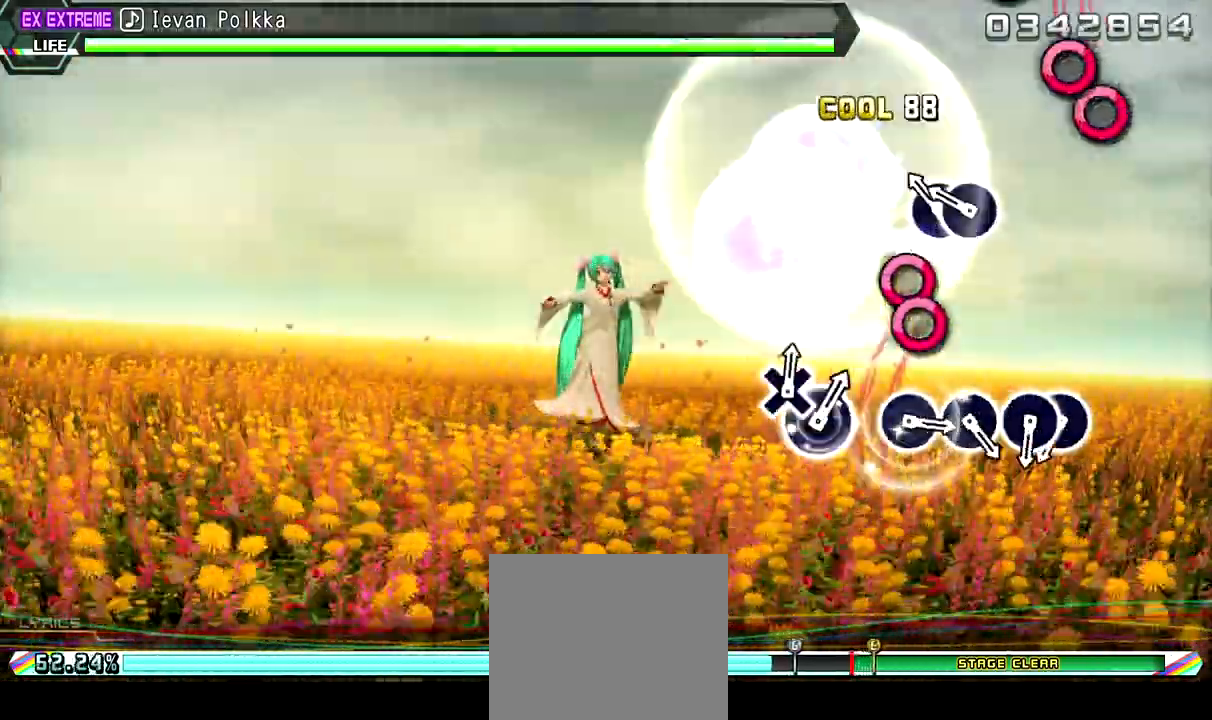
{"buttons": [], "left_stick": "center", "right_stick": "center", "events": [[33, "DPAD_RIGHT", "down"], [100, "CIRCLE", "up"], [233, "DPAD_RIGHT", "up"]]}
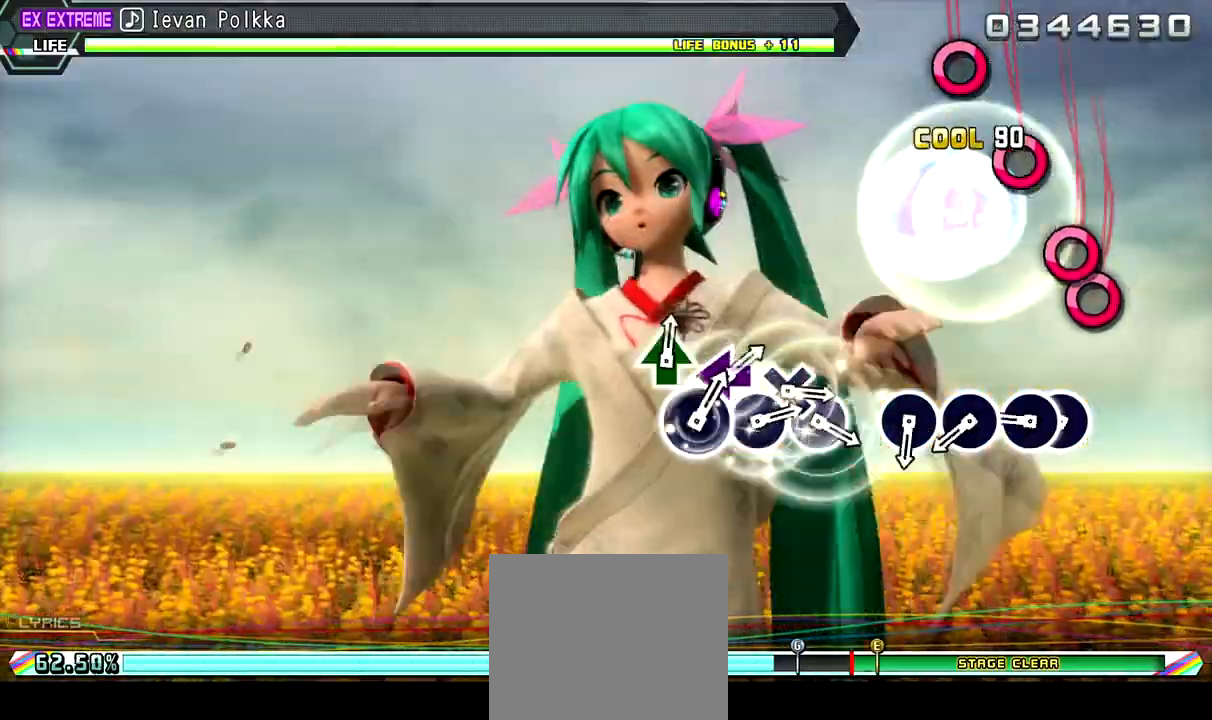
{"buttons": ["CIRCLE"], "left_stick": "center", "right_stick": "center", "events": [[33, "CIRCLE", "down"], [167, "DPAD_RIGHT", "down"], [233, "CIRCLE", "up"], [333, "DPAD_RIGHT", "up"], [400, "CIRCLE", "down"]]}
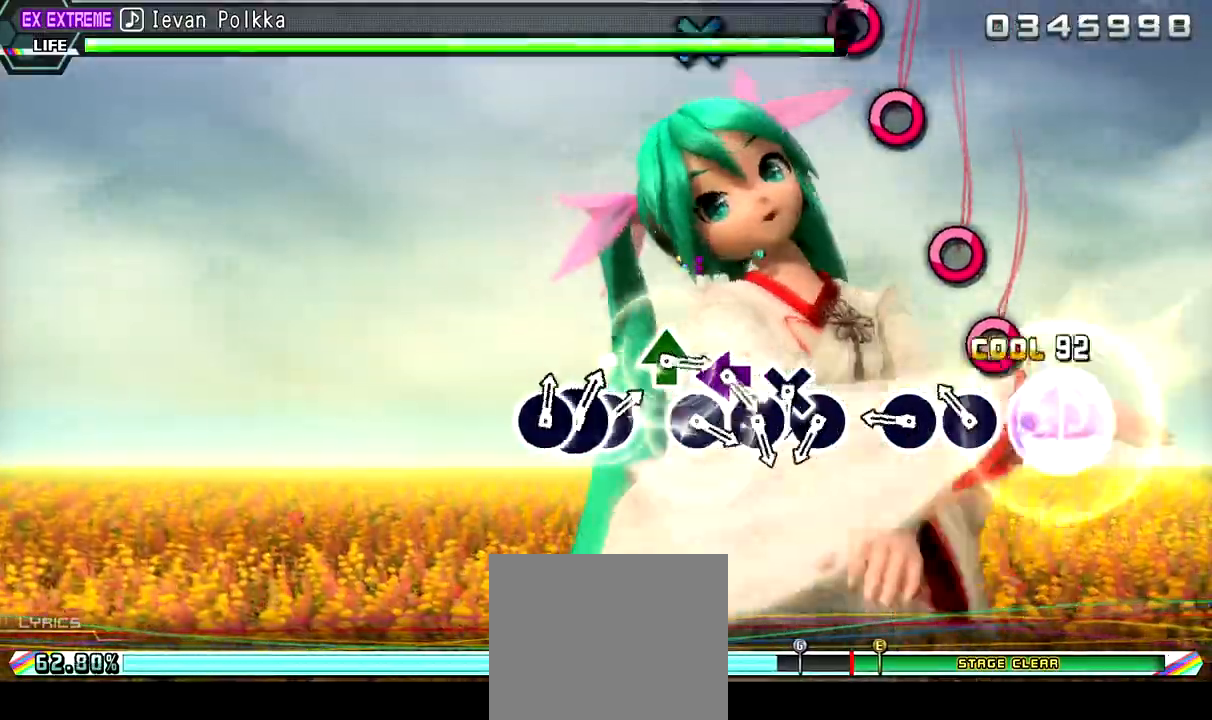
{"buttons": [], "left_stick": "center", "right_stick": "center", "events": [[67, "CIRCLE", "up"], [167, "CIRCLE", "down"], [300, "CIRCLE", "up"]]}
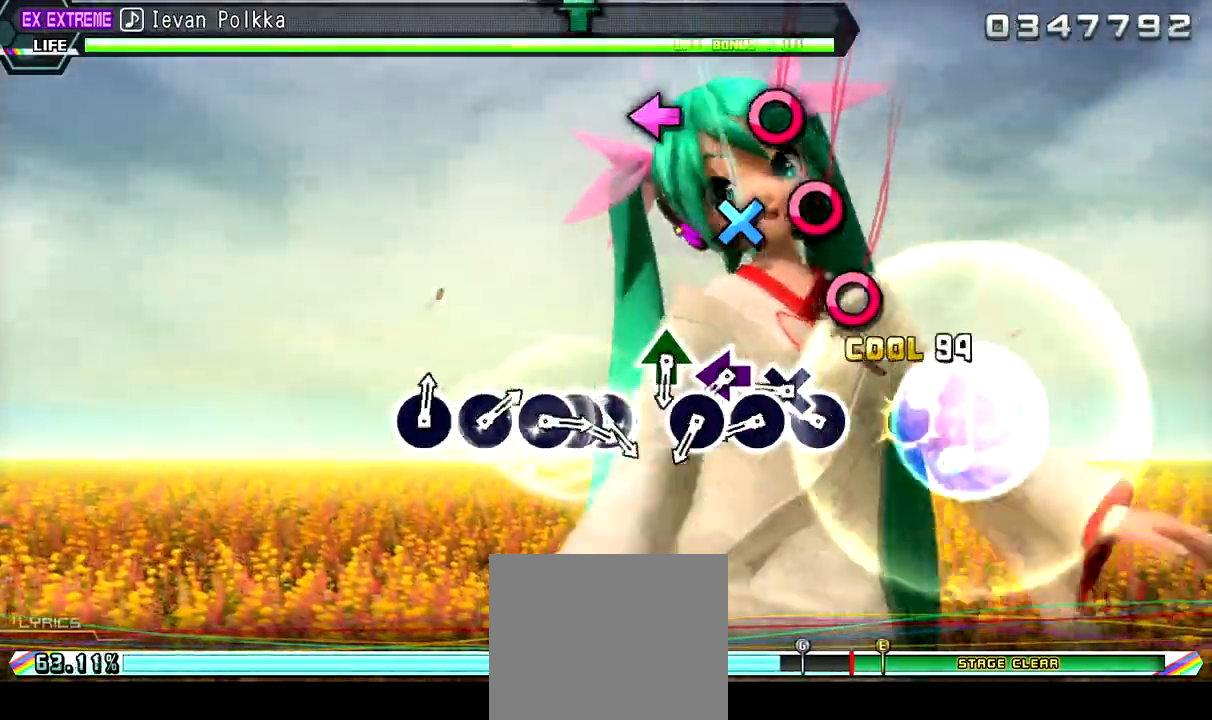
{"buttons": ["DPAD_LEFT"], "left_stick": "center", "right_stick": "center", "events": [[33, "CIRCLE", "down"], [167, "DPAD_DOWN", "down"], [200, "CIRCLE", "up"], [300, "CIRCLE", "down"], [333, "DPAD_DOWN", "up"], [467, "CIRCLE", "up"], [467, "DPAD_LEFT", "down"]]}
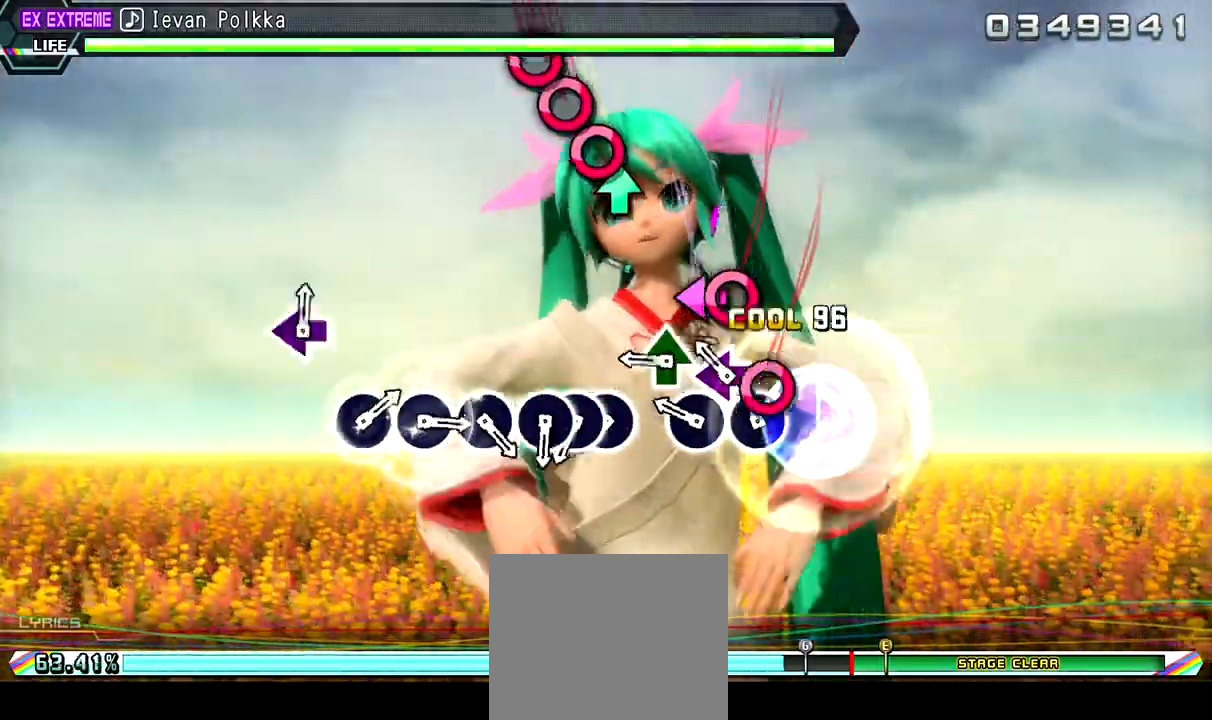
{"buttons": ["CIRCLE"], "left_stick": "center", "right_stick": "center", "events": [[67, "CIRCLE", "down"], [100, "DPAD_LEFT", "up"], [200, "CIRCLE", "up"], [233, "DPAD_UP", "down"], [400, "DPAD_UP", "up"], [467, "CIRCLE", "down"]]}